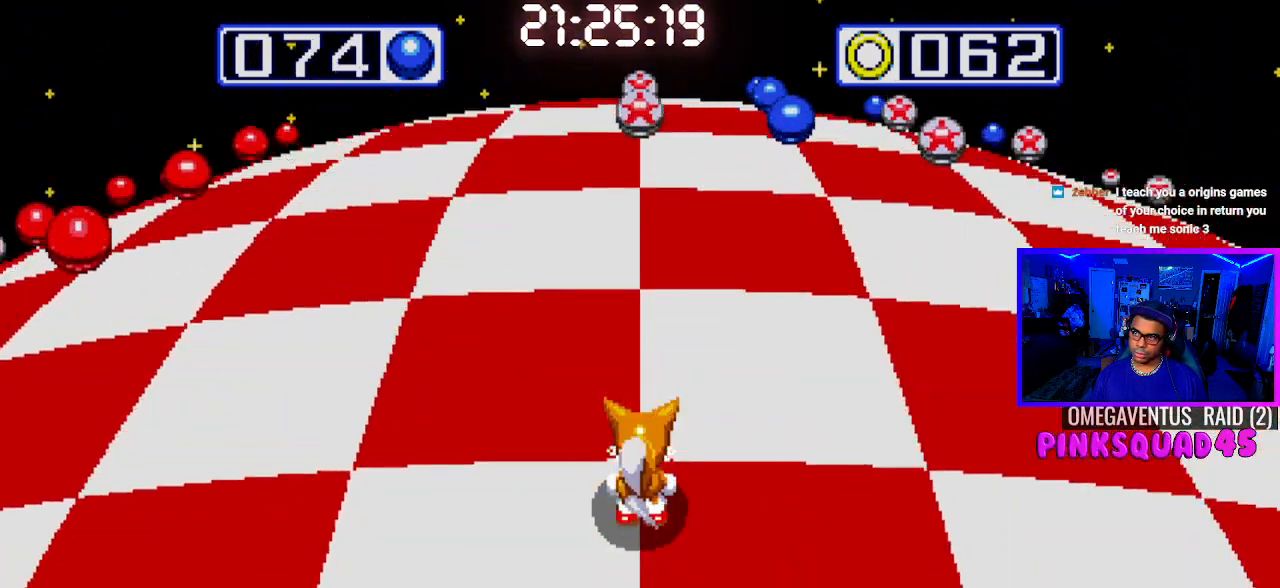
Gameplay with a controller (PlayStation layout); each line is a JSON object with the inputs held at the frame after it. "events" lists button and stick changes between this image and that frame as [ms after this image, input, new state], when the widget could be followed in between. Not read: L3.
{"buttons": [], "left_stick": "center", "right_stick": "center", "events": [[133, "DPAD_RIGHT", "down"], [283, "DPAD_RIGHT", "up"]]}
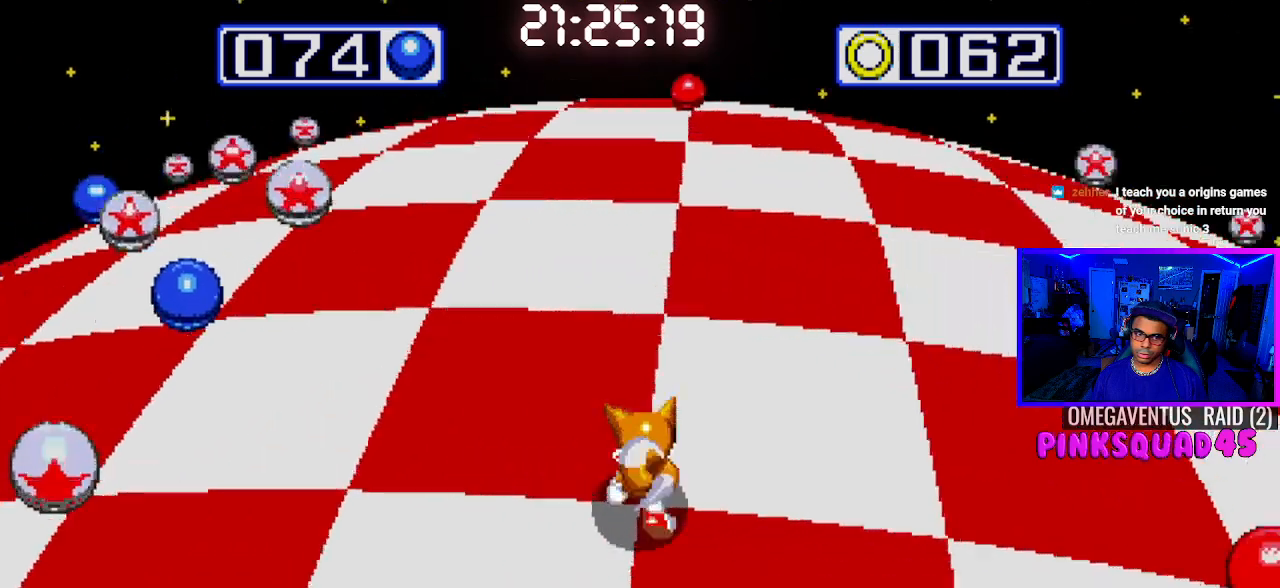
{"buttons": [], "left_stick": "center", "right_stick": "center", "events": [[67, "DPAD_LEFT", "down"], [200, "DPAD_LEFT", "up"]]}
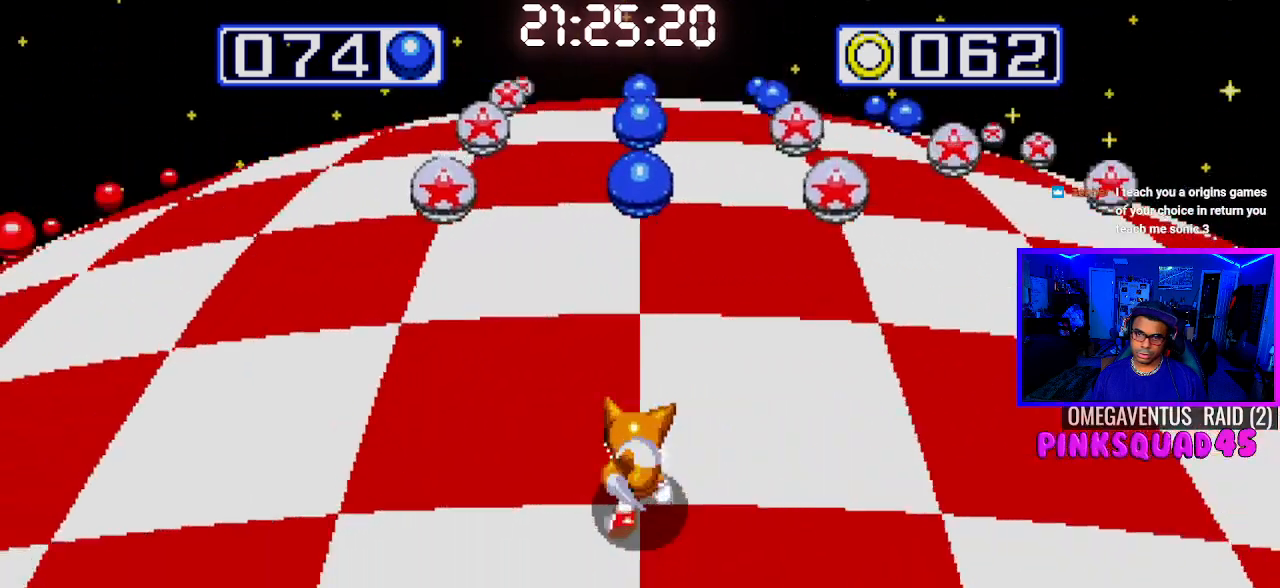
{"buttons": [], "left_stick": "center", "right_stick": "center", "events": []}
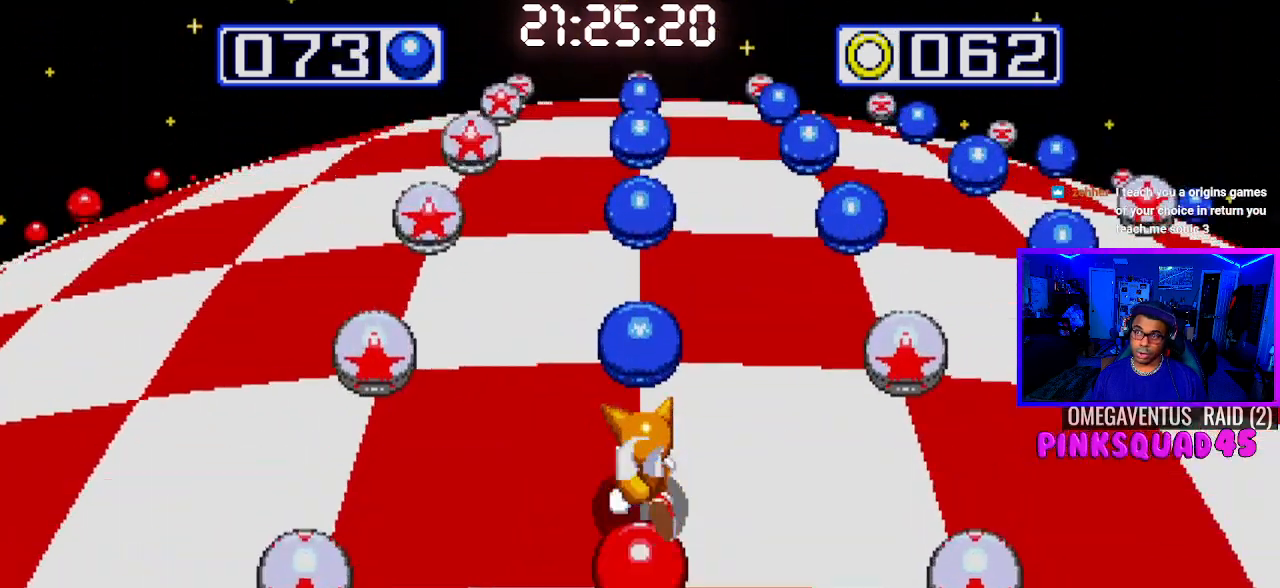
{"buttons": [], "left_stick": "center", "right_stick": "center", "events": []}
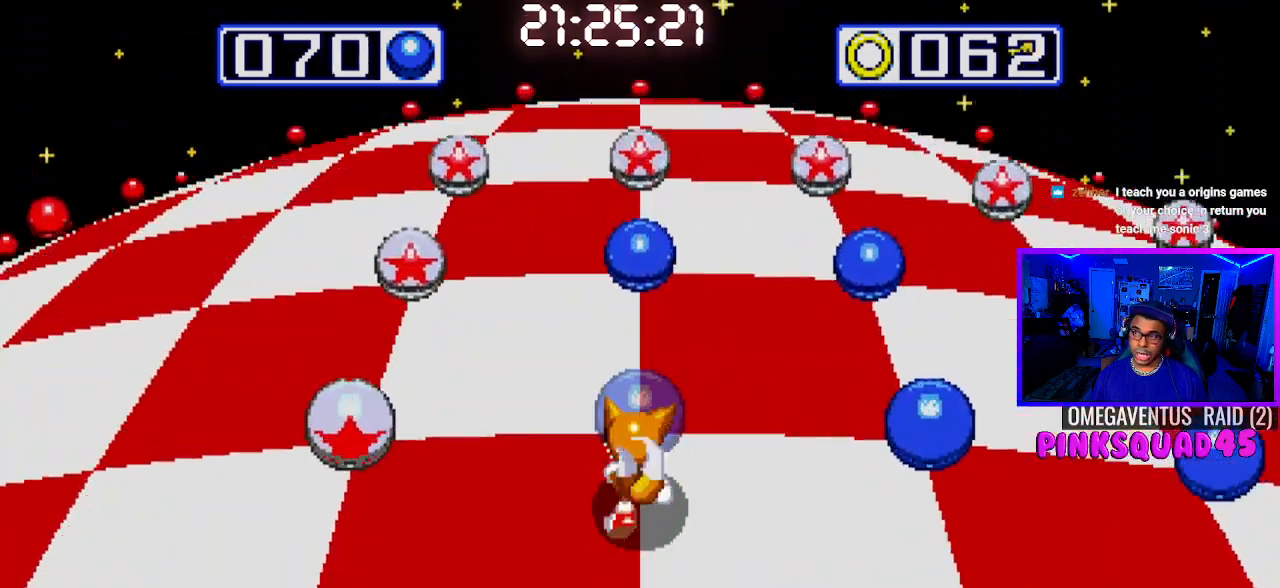
{"buttons": [], "left_stick": "center", "right_stick": "center", "events": [[133, "DPAD_RIGHT", "down"], [333, "DPAD_RIGHT", "up"]]}
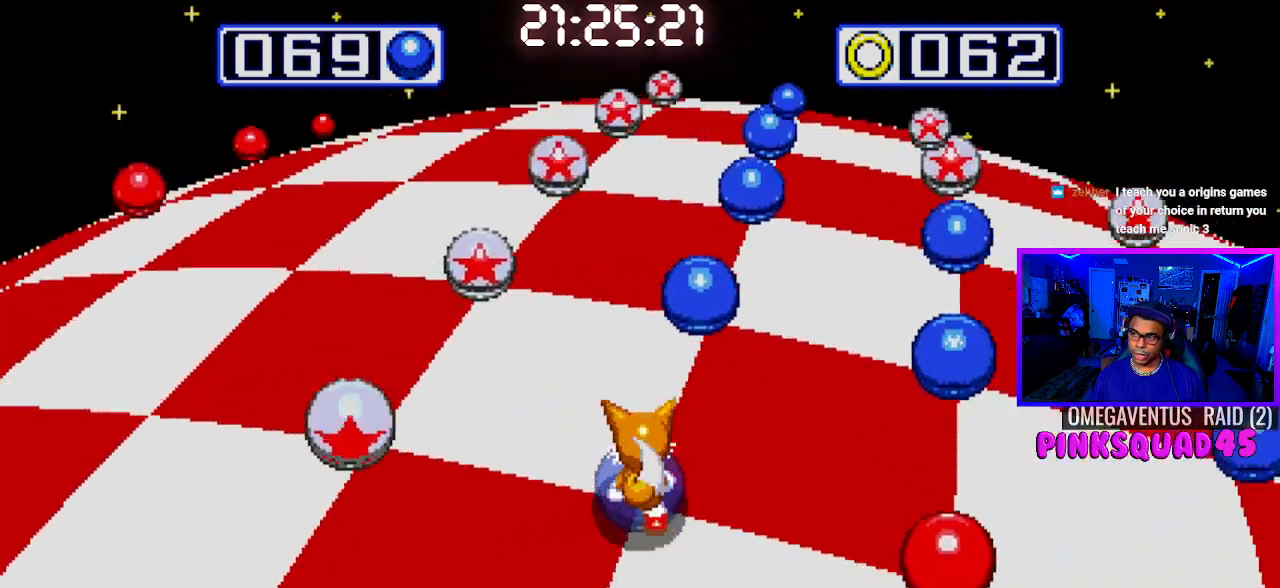
{"buttons": ["DPAD_RIGHT"], "left_stick": "center", "right_stick": "center", "events": [[367, "DPAD_RIGHT", "down"]]}
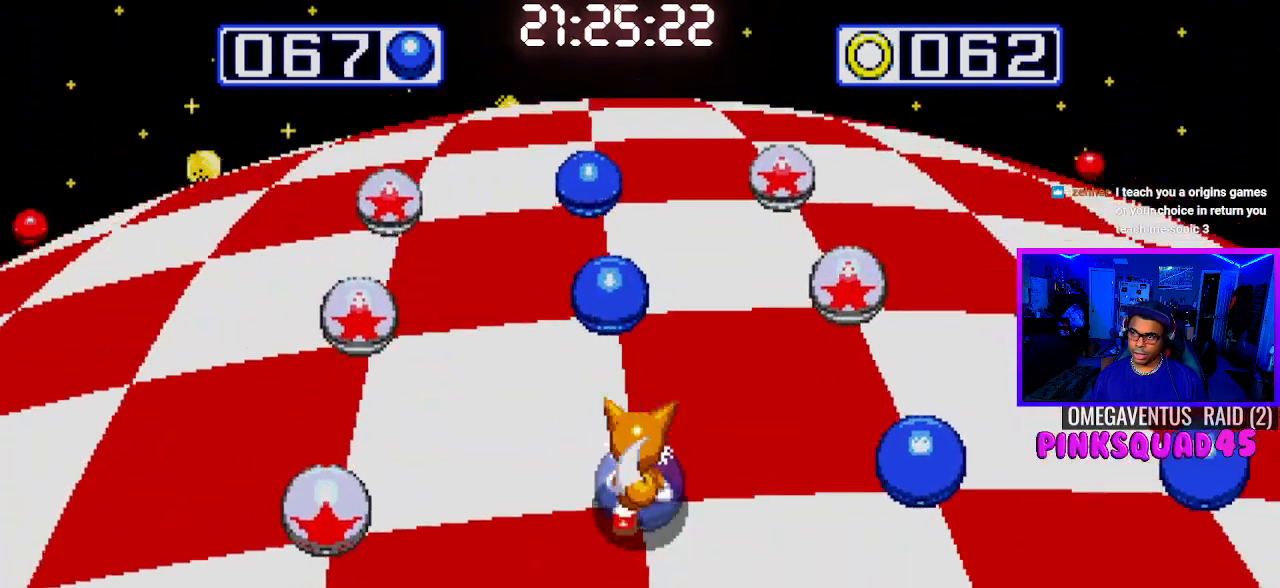
{"buttons": [], "left_stick": "center", "right_stick": "center", "events": [[33, "DPAD_RIGHT", "up"]]}
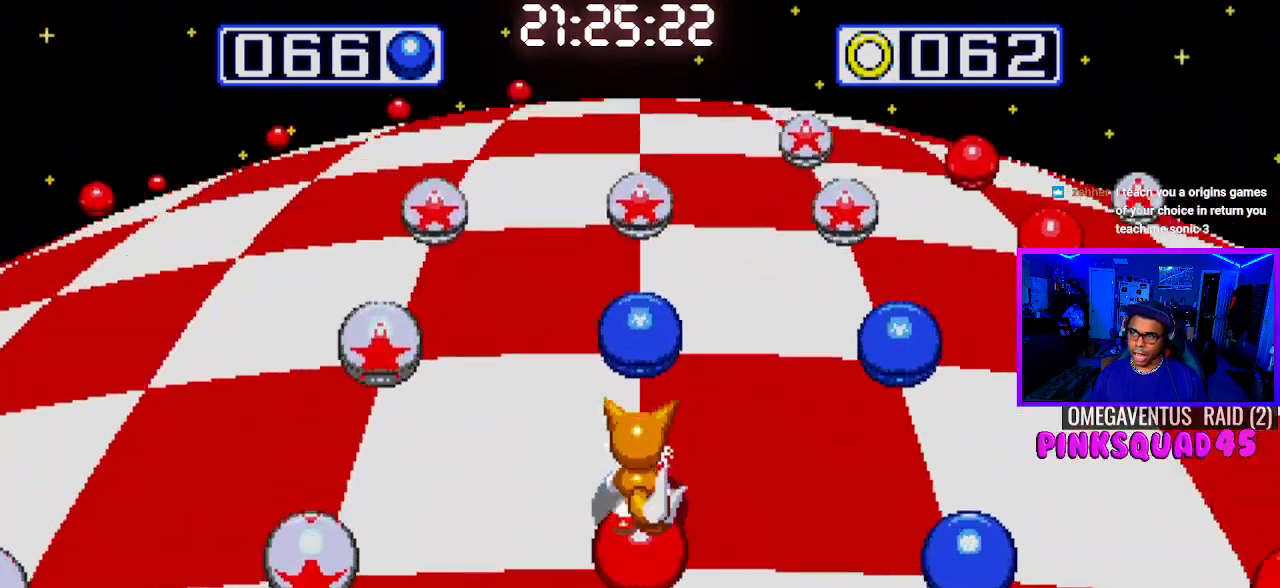
{"buttons": [], "left_stick": "center", "right_stick": "center", "events": [[67, "DPAD_RIGHT", "down"], [200, "DPAD_RIGHT", "up"]]}
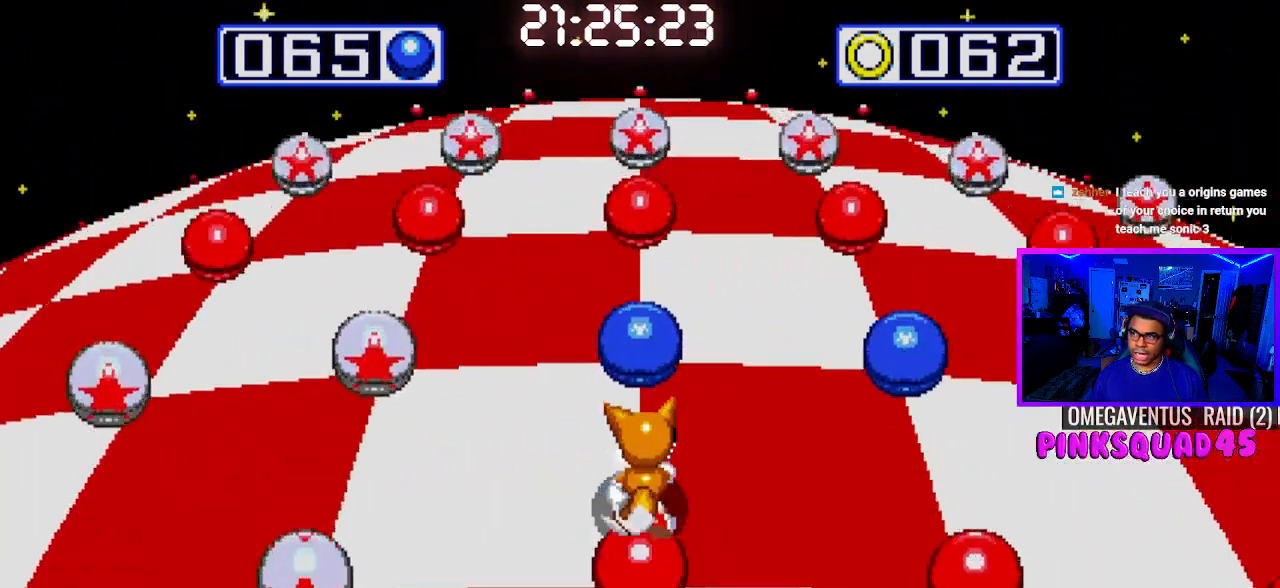
{"buttons": [], "left_stick": "center", "right_stick": "center", "events": [[233, "DPAD_RIGHT", "down"], [383, "DPAD_RIGHT", "up"]]}
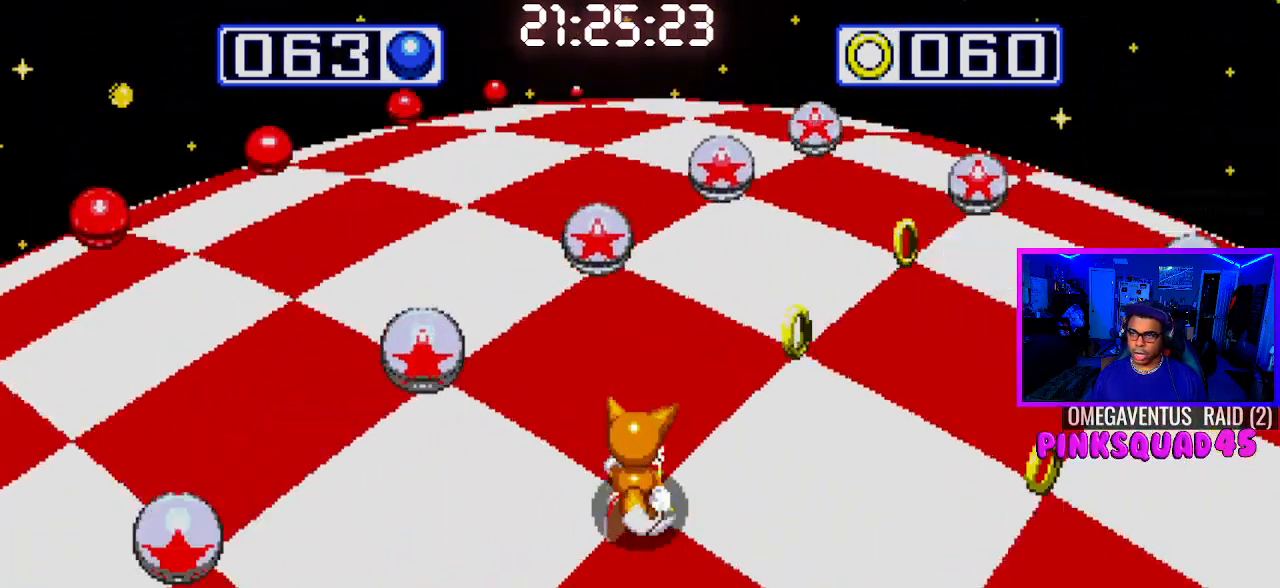
{"buttons": ["DPAD_RIGHT"], "left_stick": "center", "right_stick": "center", "events": [[433, "DPAD_RIGHT", "down"]]}
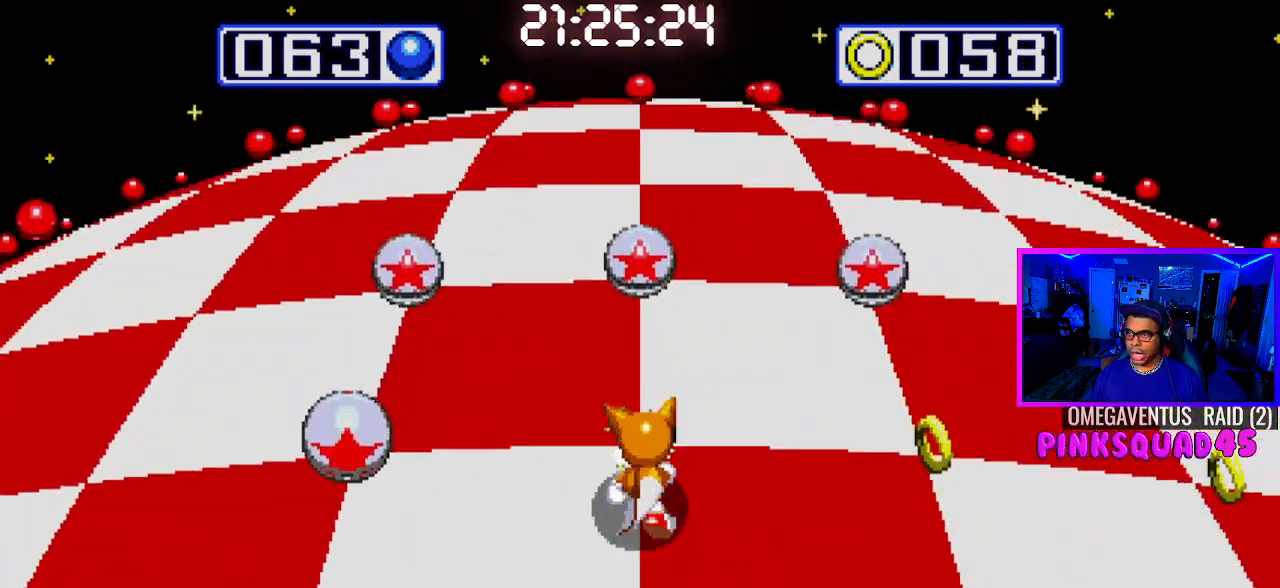
{"buttons": ["DPAD_RIGHT"], "left_stick": "center", "right_stick": "center", "events": [[133, "DPAD_RIGHT", "up"], [300, "DPAD_RIGHT", "down"]]}
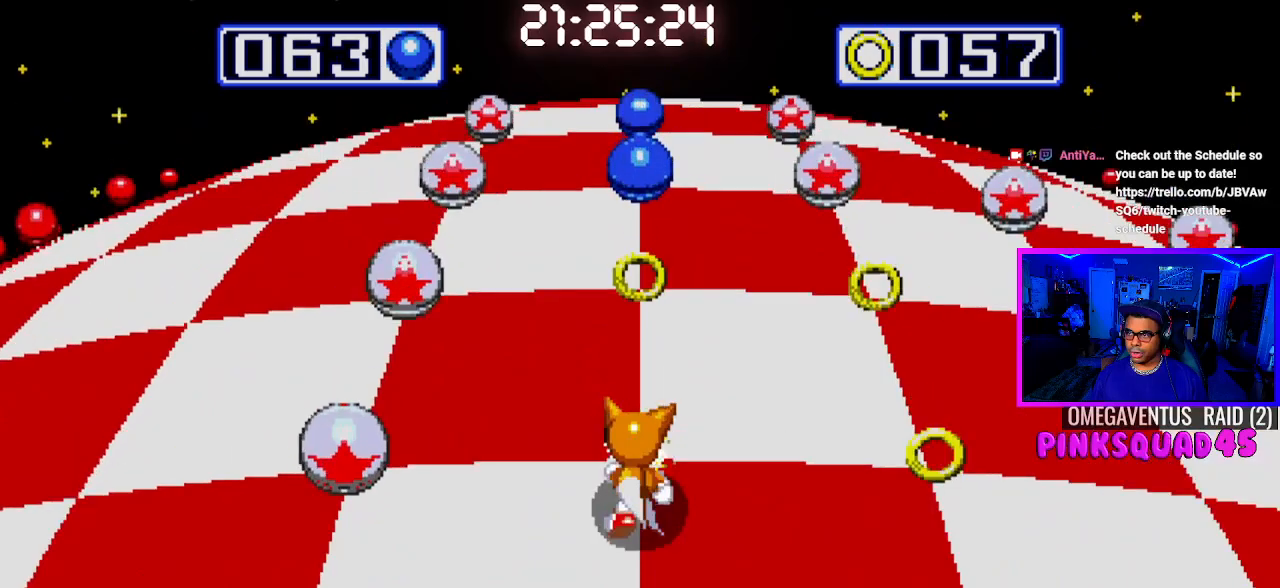
{"buttons": [], "left_stick": "center", "right_stick": "center", "events": [[83, "DPAD_RIGHT", "up"]]}
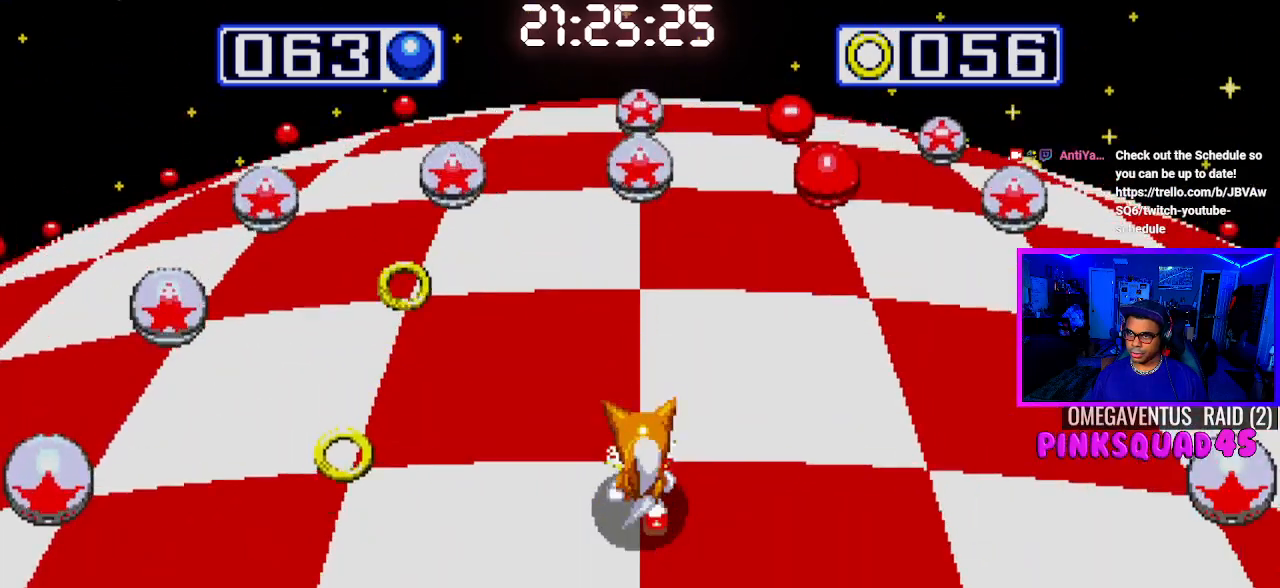
{"buttons": [], "left_stick": "center", "right_stick": "center", "events": [[133, "DPAD_LEFT", "down"], [267, "DPAD_LEFT", "up"]]}
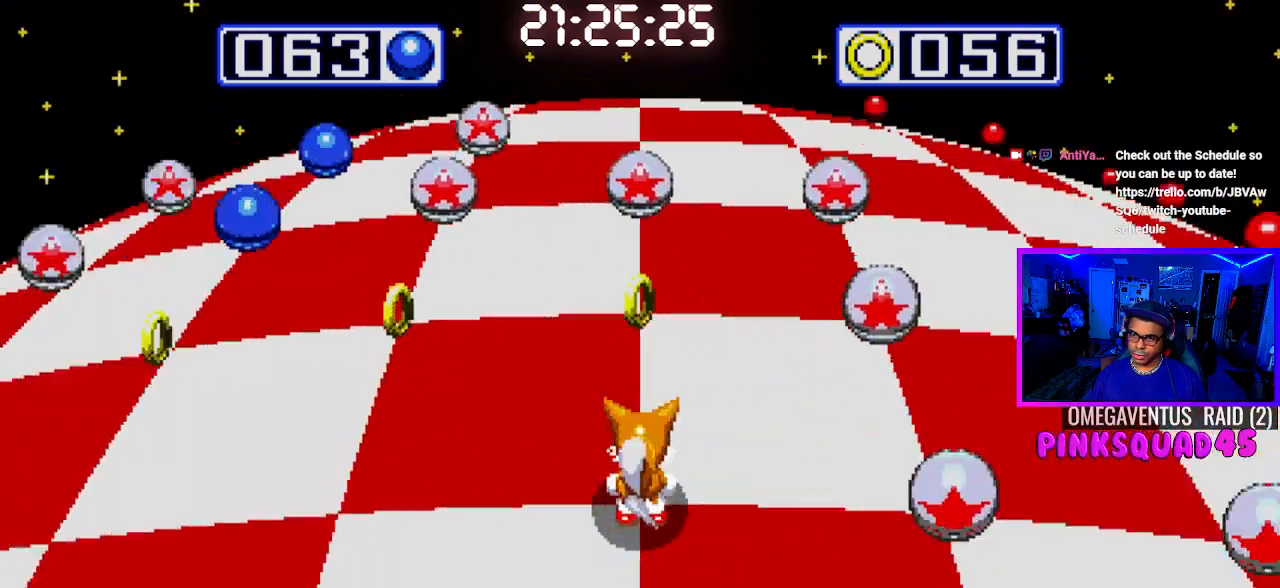
{"buttons": [], "left_stick": "center", "right_stick": "center", "events": [[33, "DPAD_LEFT", "down"], [217, "DPAD_LEFT", "up"]]}
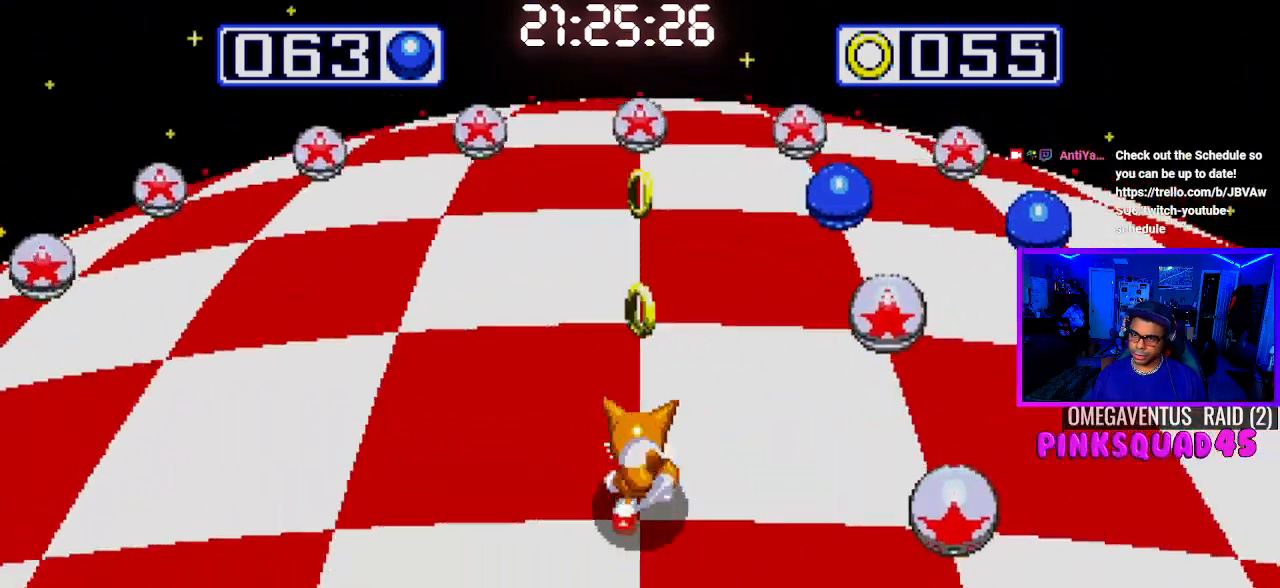
{"buttons": ["DPAD_RIGHT"], "left_stick": "center", "right_stick": "center", "events": [[350, "DPAD_RIGHT", "down"]]}
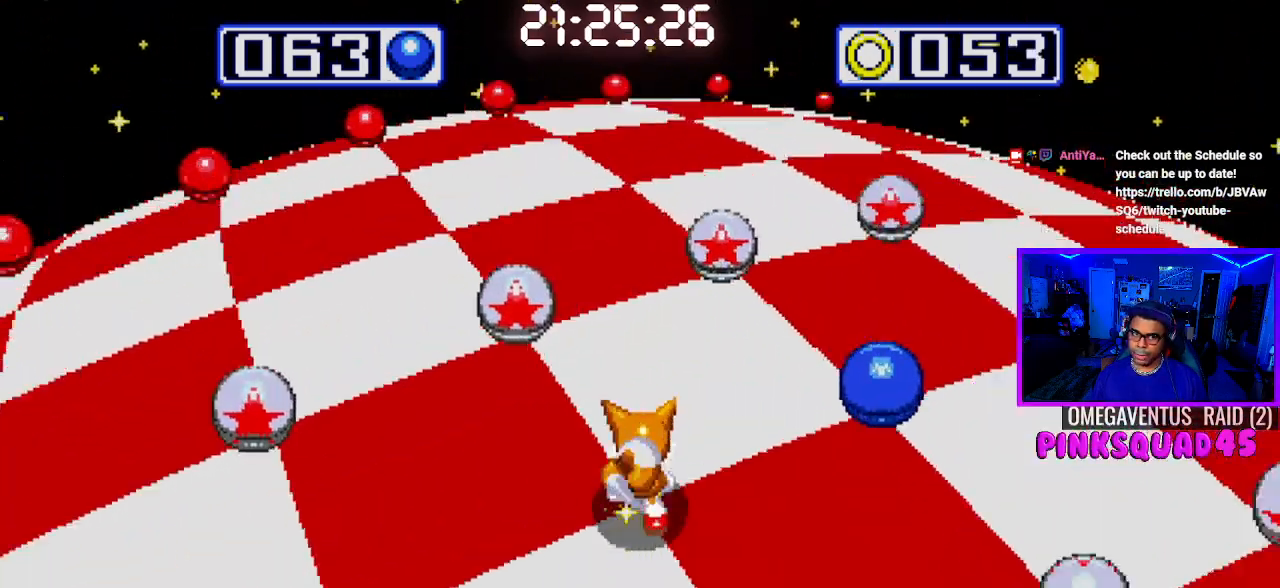
{"buttons": [], "left_stick": "center", "right_stick": "center", "events": [[17, "DPAD_RIGHT", "up"]]}
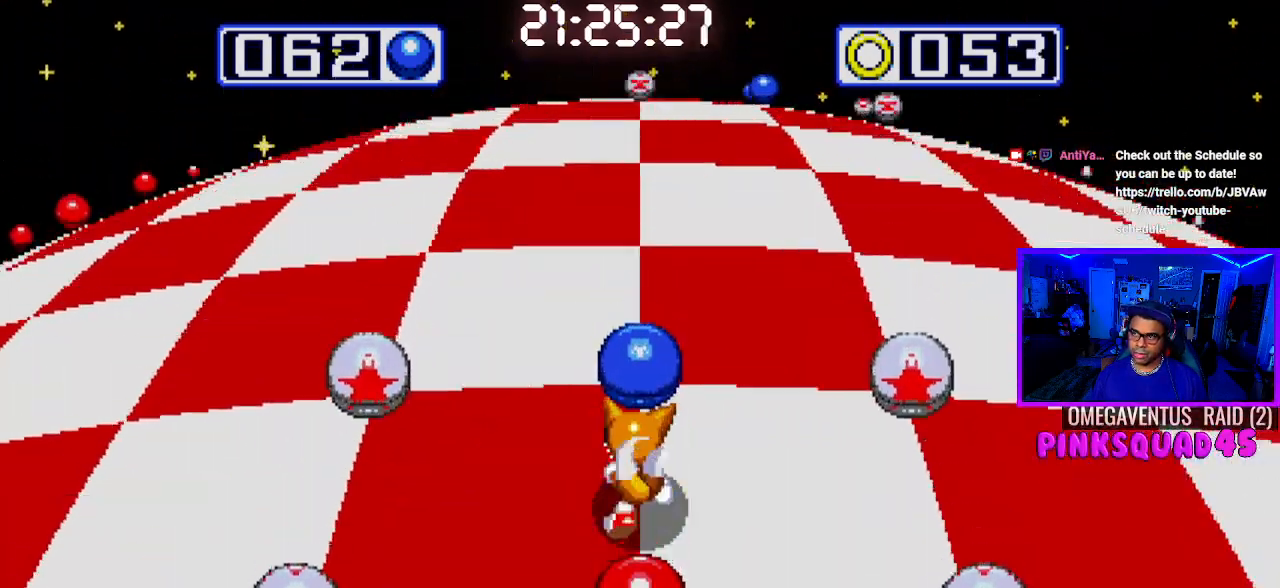
{"buttons": ["DPAD_RIGHT"], "left_stick": "center", "right_stick": "center", "events": [[500, "DPAD_RIGHT", "down"]]}
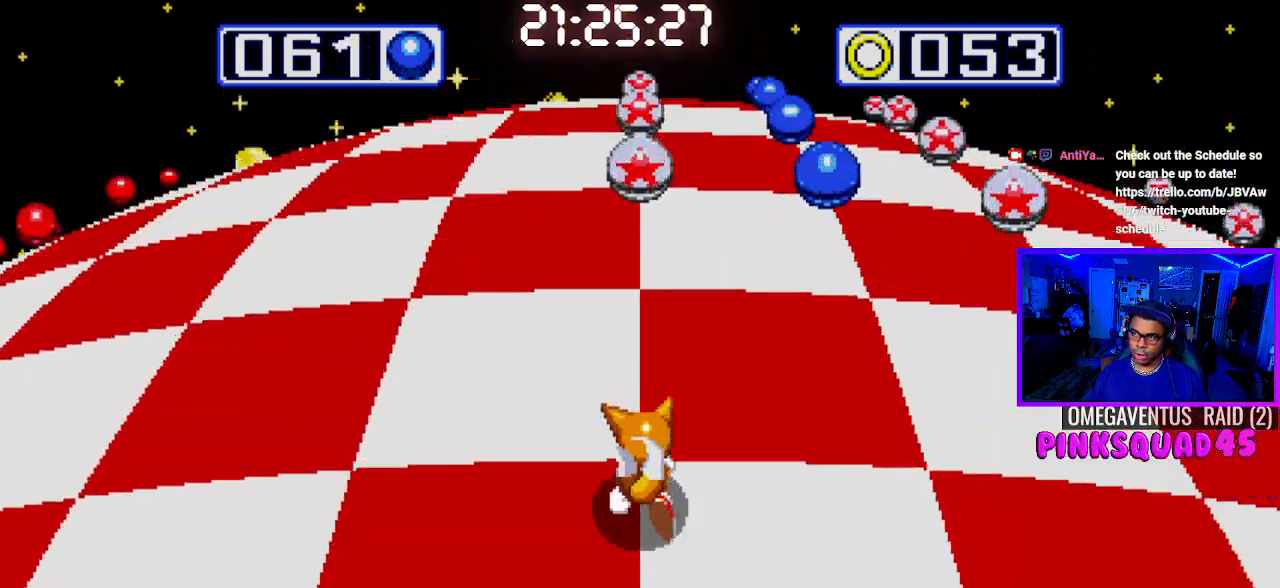
{"buttons": ["DPAD_LEFT"], "left_stick": "center", "right_stick": "center", "events": [[167, "DPAD_RIGHT", "up"], [433, "DPAD_LEFT", "down"]]}
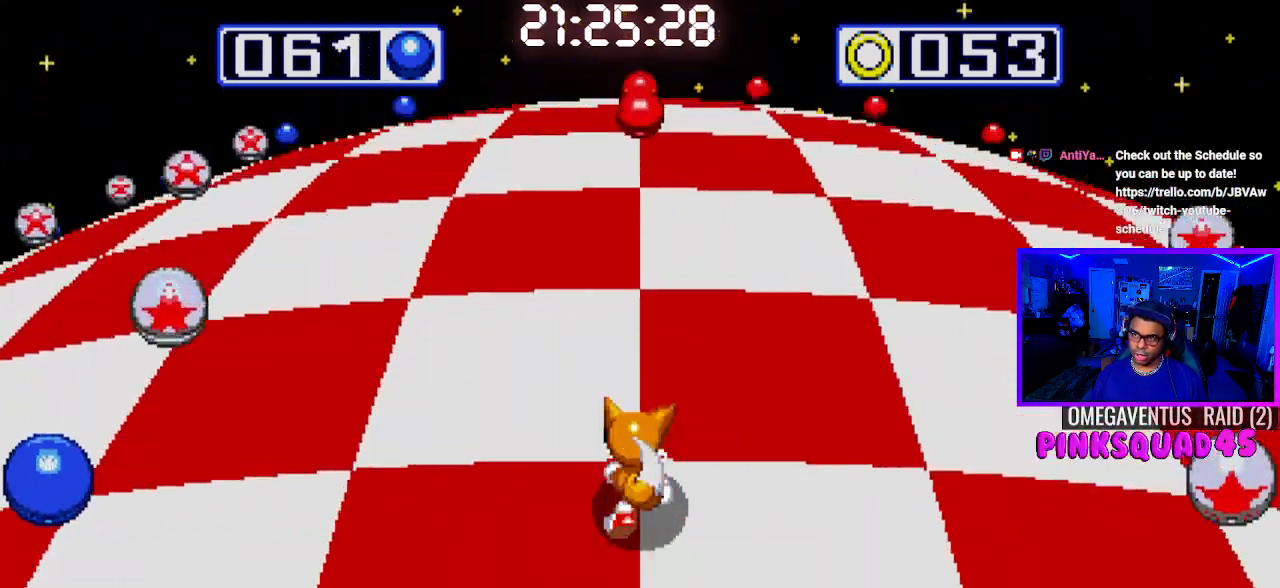
{"buttons": [], "left_stick": "center", "right_stick": "center", "events": [[50, "DPAD_LEFT", "up"]]}
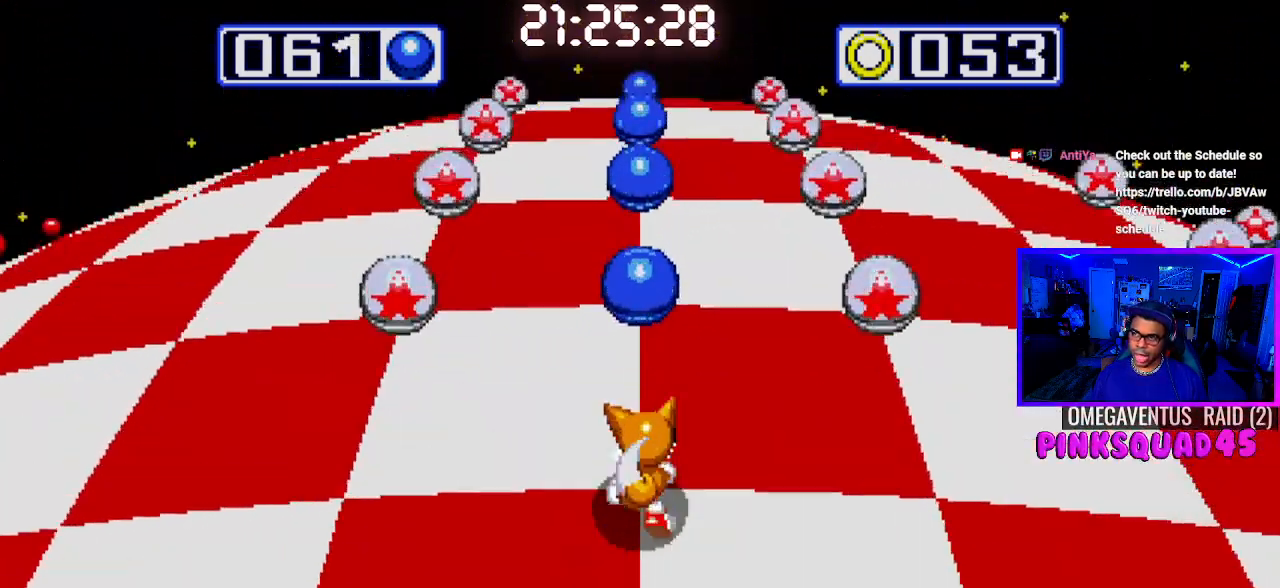
{"buttons": [], "left_stick": "center", "right_stick": "center", "events": []}
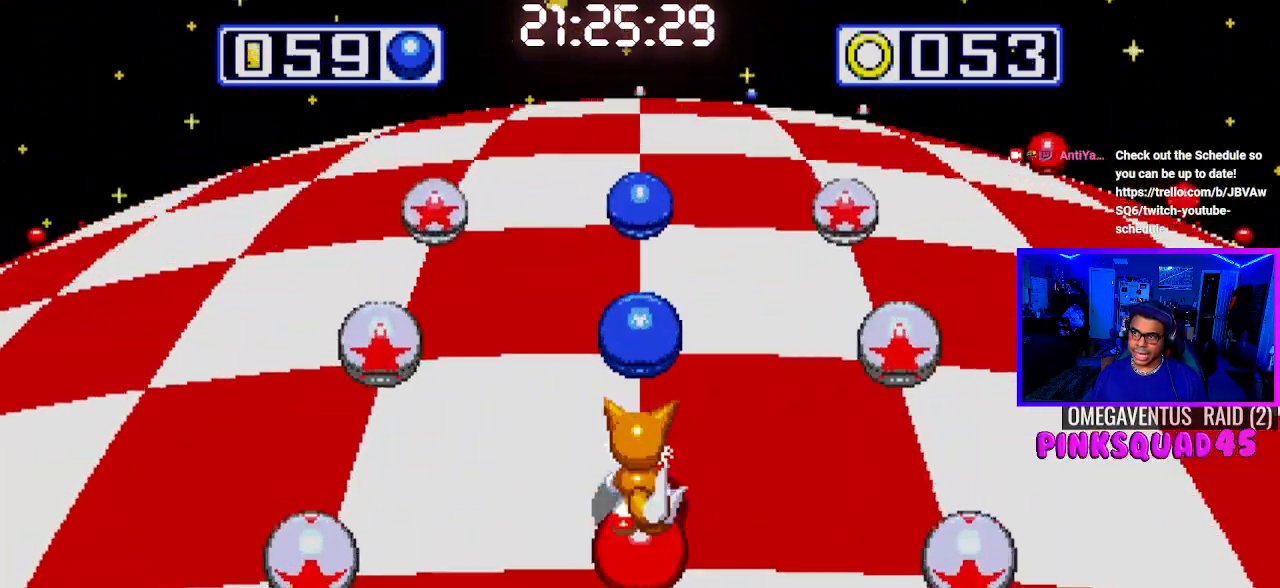
{"buttons": [], "left_stick": "center", "right_stick": "center", "events": []}
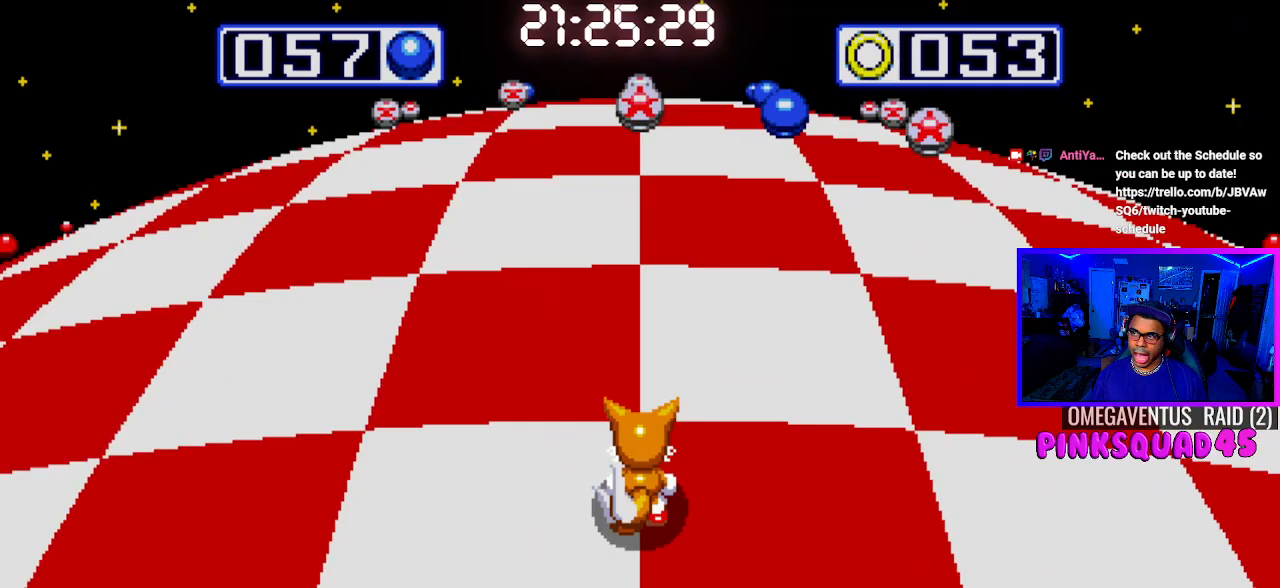
{"buttons": [], "left_stick": "center", "right_stick": "center", "events": [[117, "DPAD_RIGHT", "down"], [267, "DPAD_RIGHT", "up"]]}
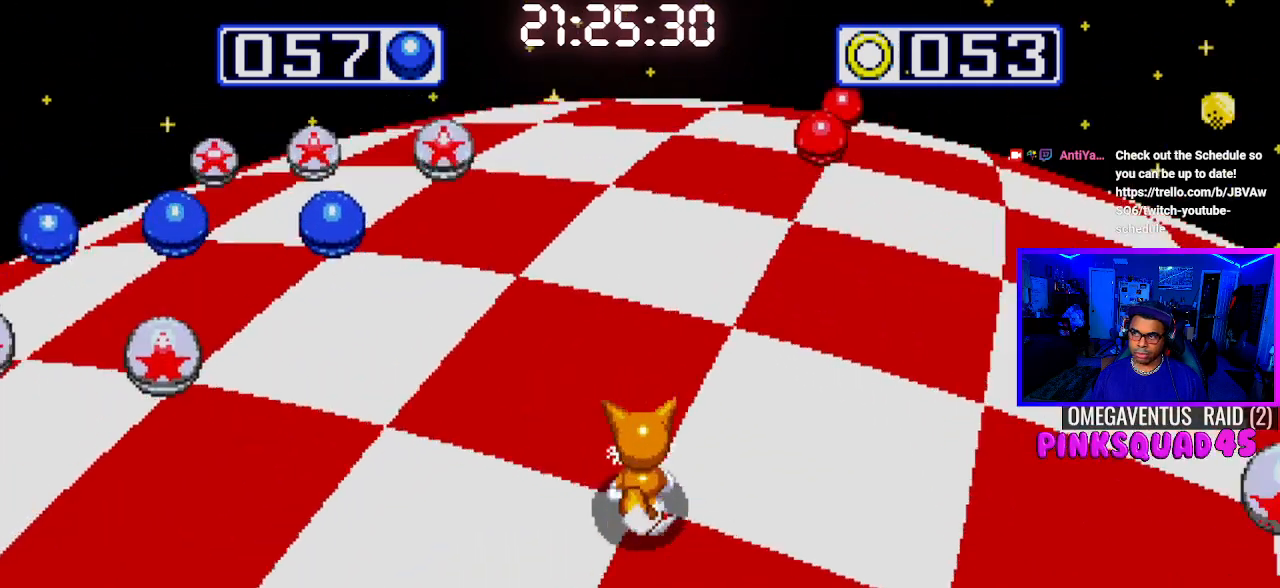
{"buttons": [], "left_stick": "center", "right_stick": "center", "events": [[150, "DPAD_LEFT", "down"], [267, "DPAD_LEFT", "up"]]}
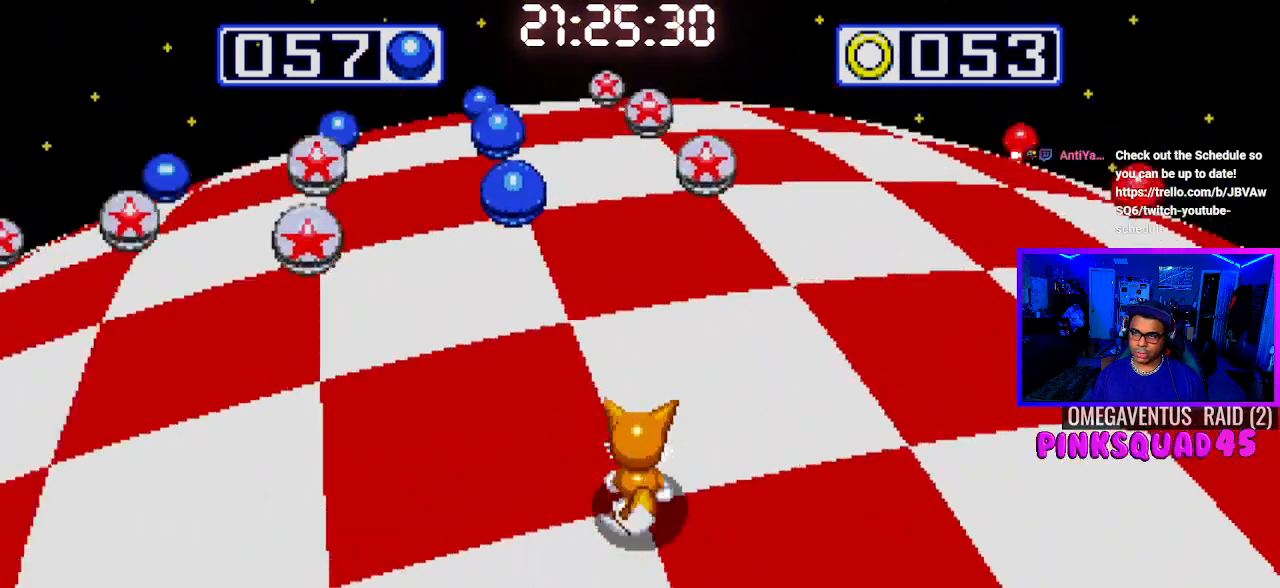
{"buttons": [], "left_stick": "center", "right_stick": "center", "events": []}
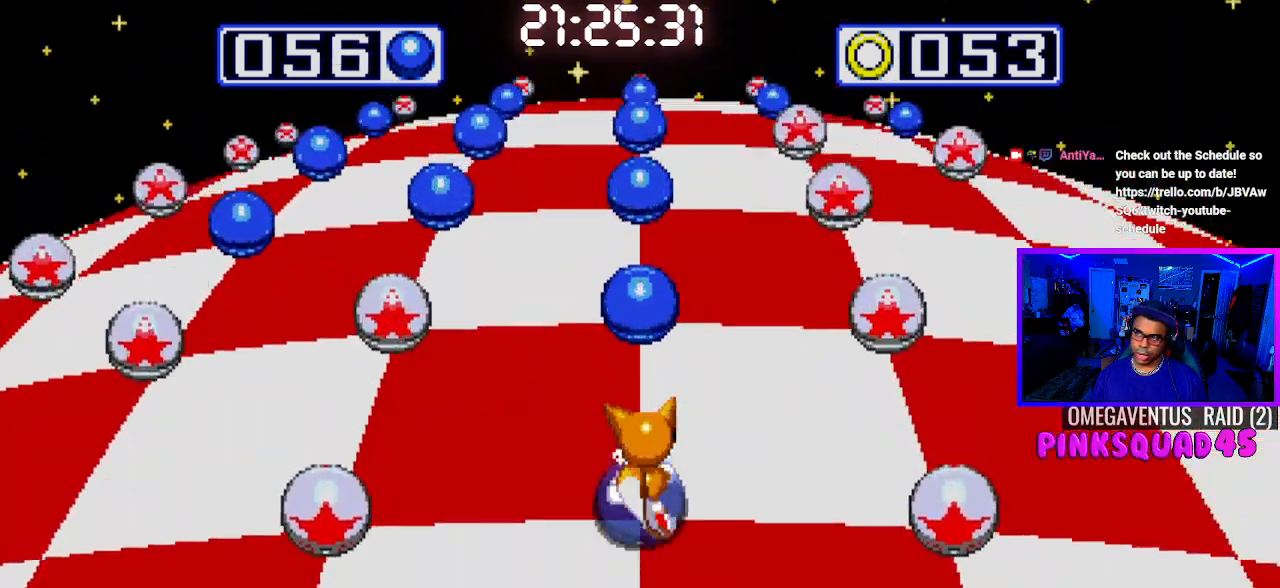
{"buttons": [], "left_stick": "center", "right_stick": "center", "events": []}
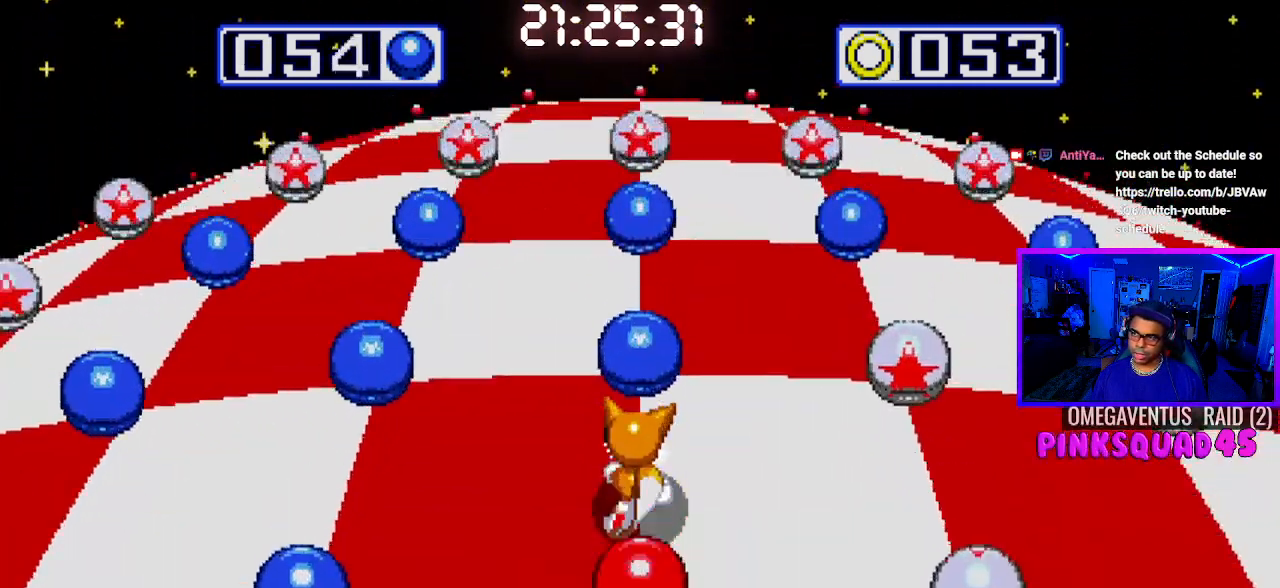
{"buttons": [], "left_stick": "center", "right_stick": "center", "events": [[233, "DPAD_LEFT", "down"], [350, "DPAD_LEFT", "up"]]}
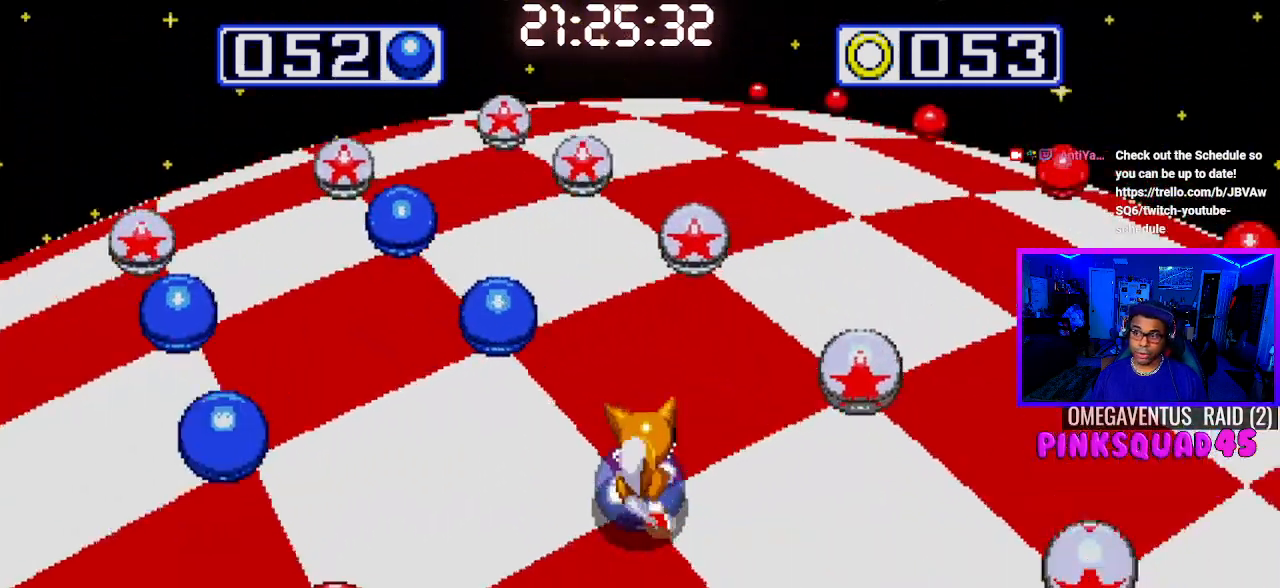
{"buttons": ["DPAD_LEFT"], "left_stick": "center", "right_stick": "center", "events": [[417, "DPAD_LEFT", "down"]]}
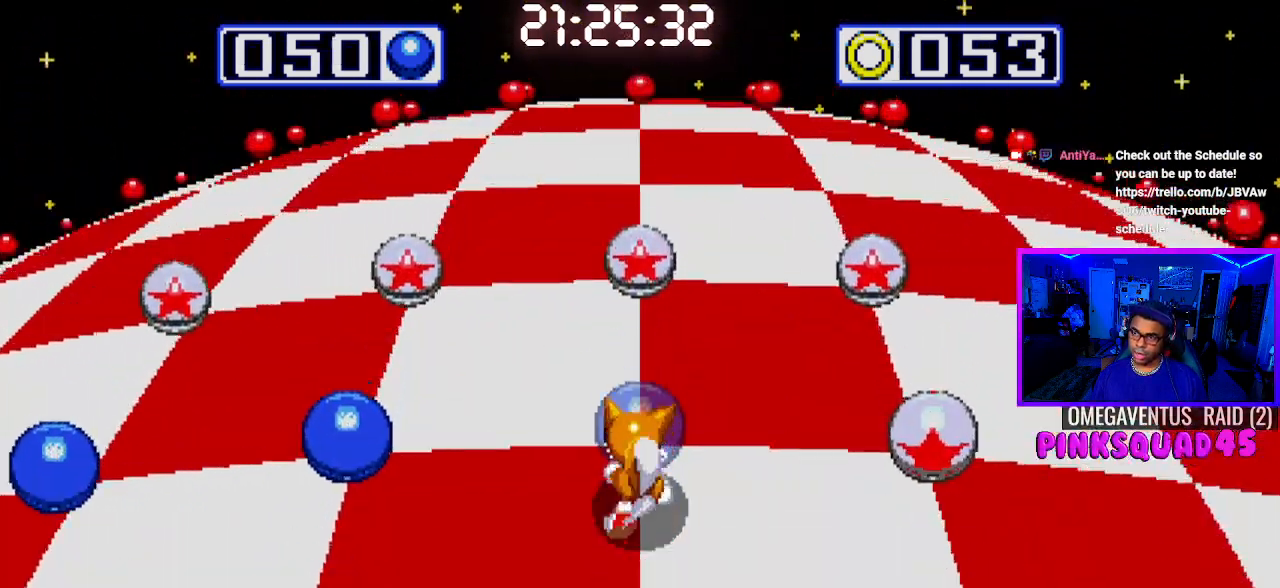
{"buttons": [], "left_stick": "center", "right_stick": "center", "events": [[50, "DPAD_LEFT", "up"]]}
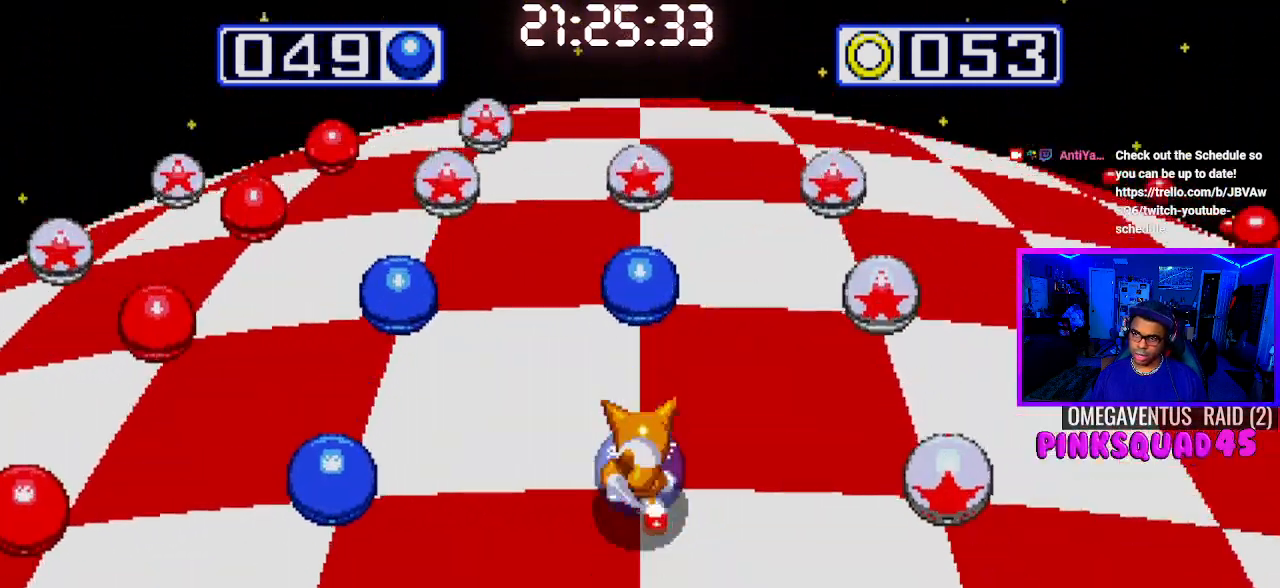
{"buttons": [], "left_stick": "center", "right_stick": "center", "events": [[133, "DPAD_LEFT", "down"], [267, "DPAD_LEFT", "up"]]}
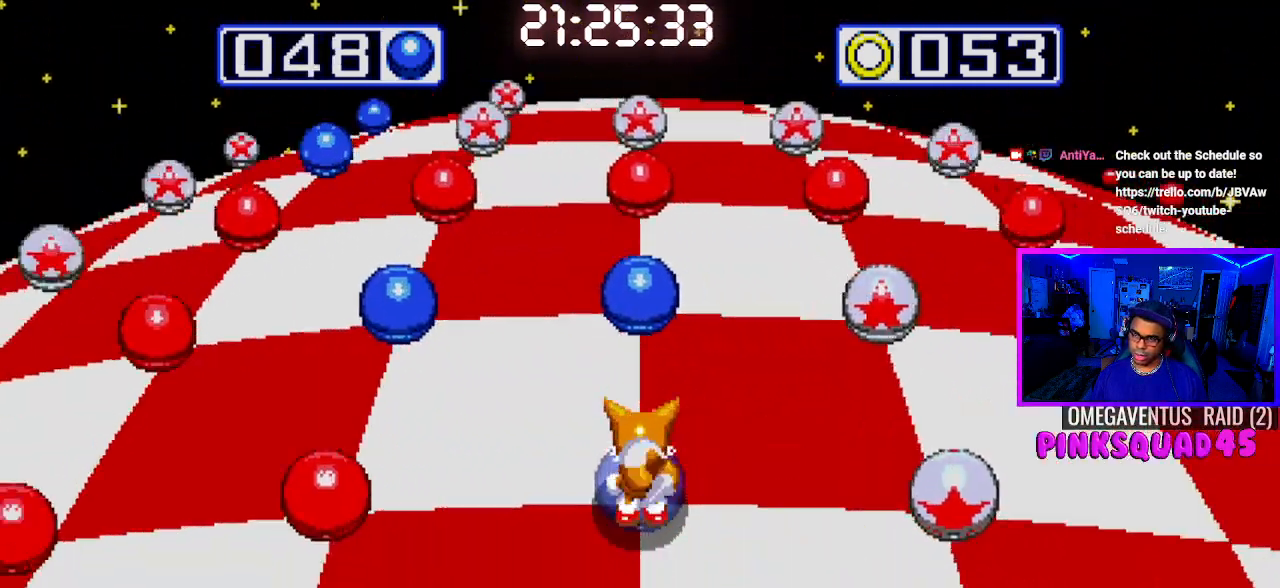
{"buttons": [], "left_stick": "center", "right_stick": "center", "events": [[283, "DPAD_LEFT", "down"], [450, "DPAD_LEFT", "up"]]}